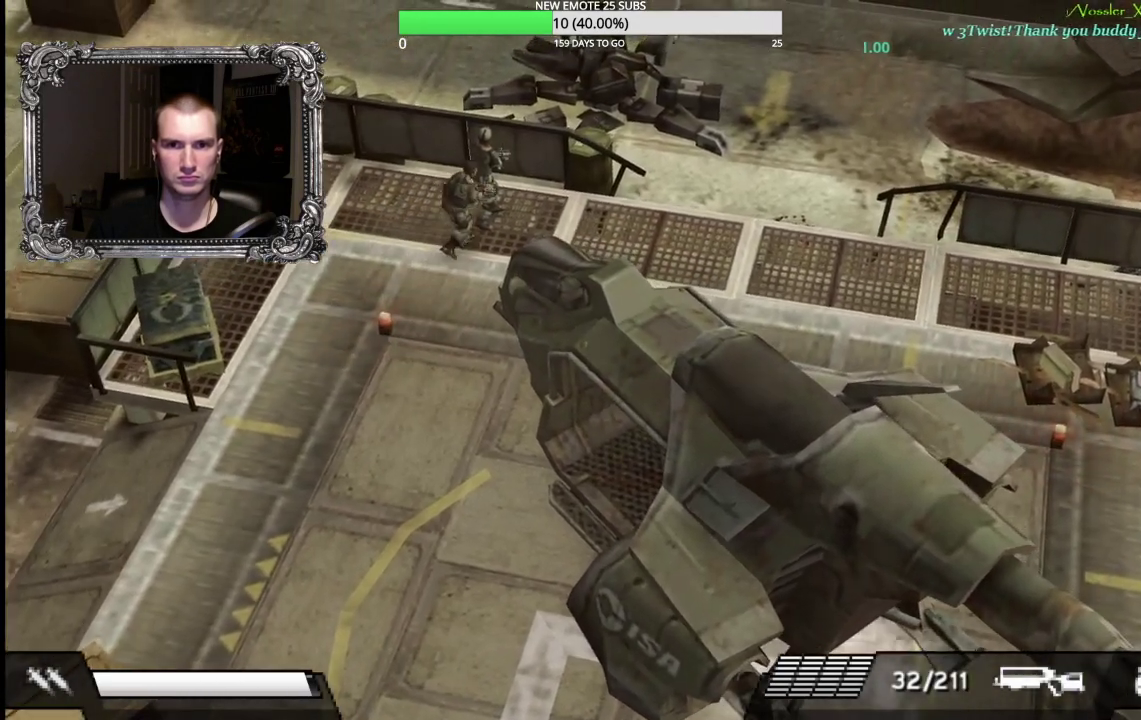
Gameplay with a controller (Xbox layout); each line is a JSON object with the inputs held at the frame after it. "events" lists button and stick changes between this image and that frame as [ms after this image, input, new state], when the widget could be followed in between.
{"buttons": [], "left_stick": "down-left", "right_stick": "center", "events": [[200, "left_stick", "up"], [283, "left_stick", "left"], [333, "left_stick", "down-left"]]}
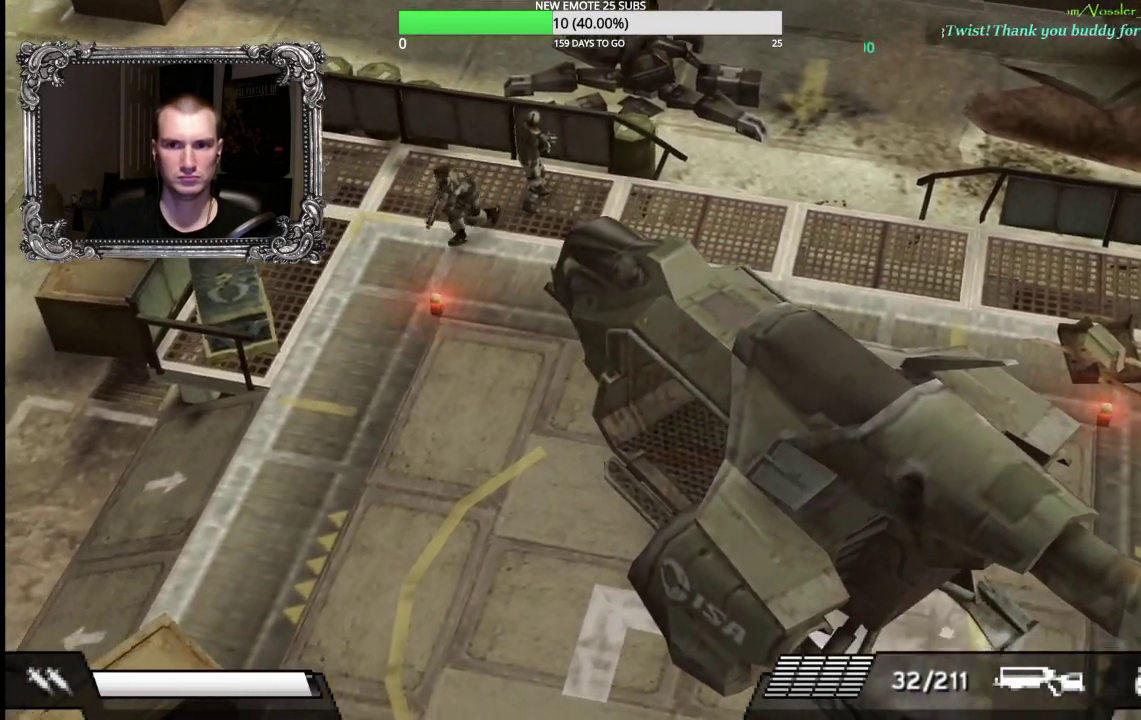
{"buttons": ["R1"], "left_stick": "up-right", "right_stick": "center", "events": [[250, "left_stick", "left"], [317, "left_stick", "up-right"], [350, "R1", "down"]]}
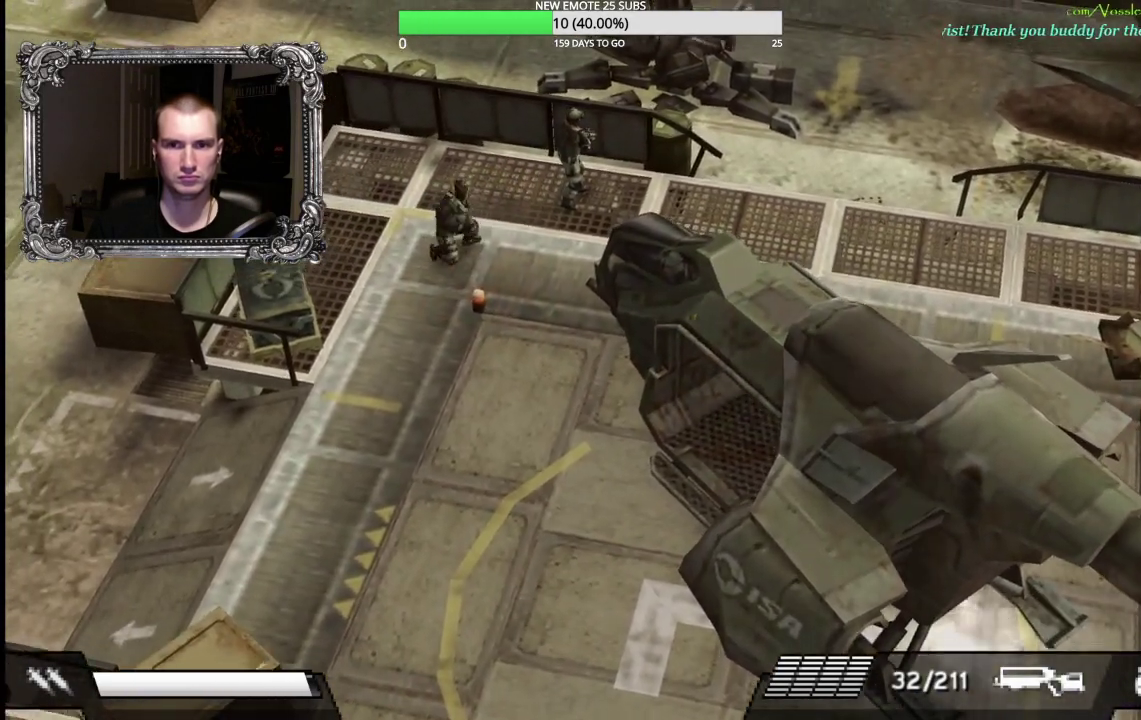
{"buttons": ["X", "R1"], "left_stick": "up-right", "right_stick": "center", "events": [[133, "X", "down"], [333, "X", "up"], [500, "X", "down"]]}
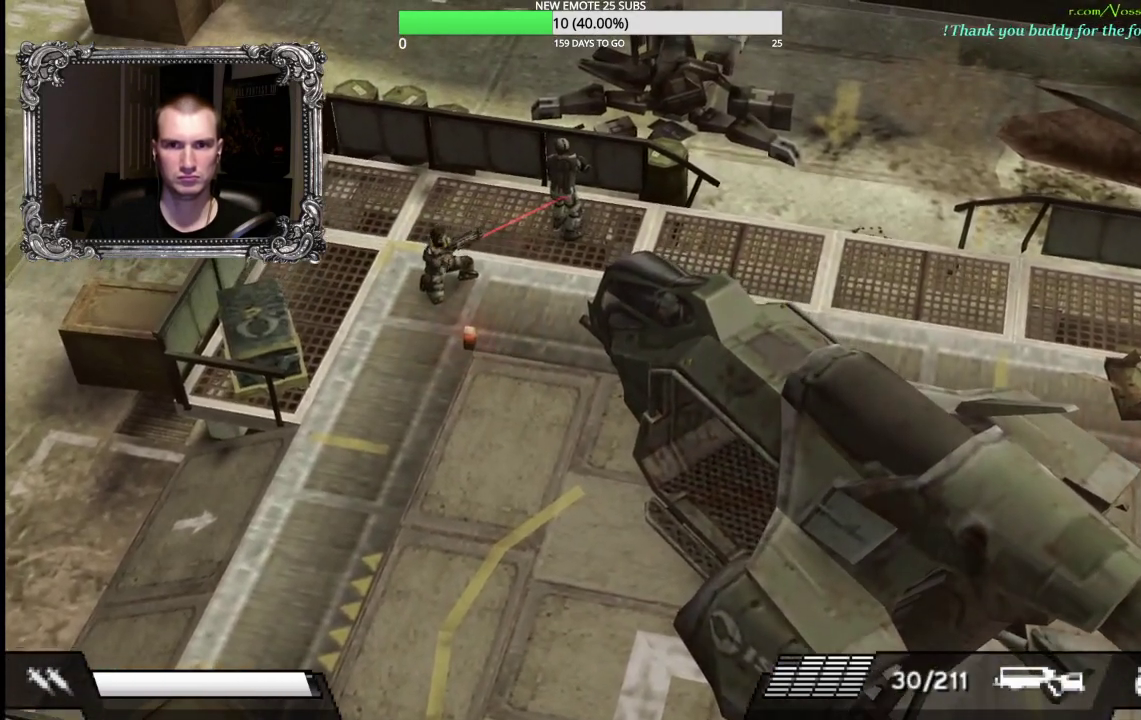
{"buttons": ["R1"], "left_stick": "up-right", "right_stick": "center", "events": [[333, "X", "up"]]}
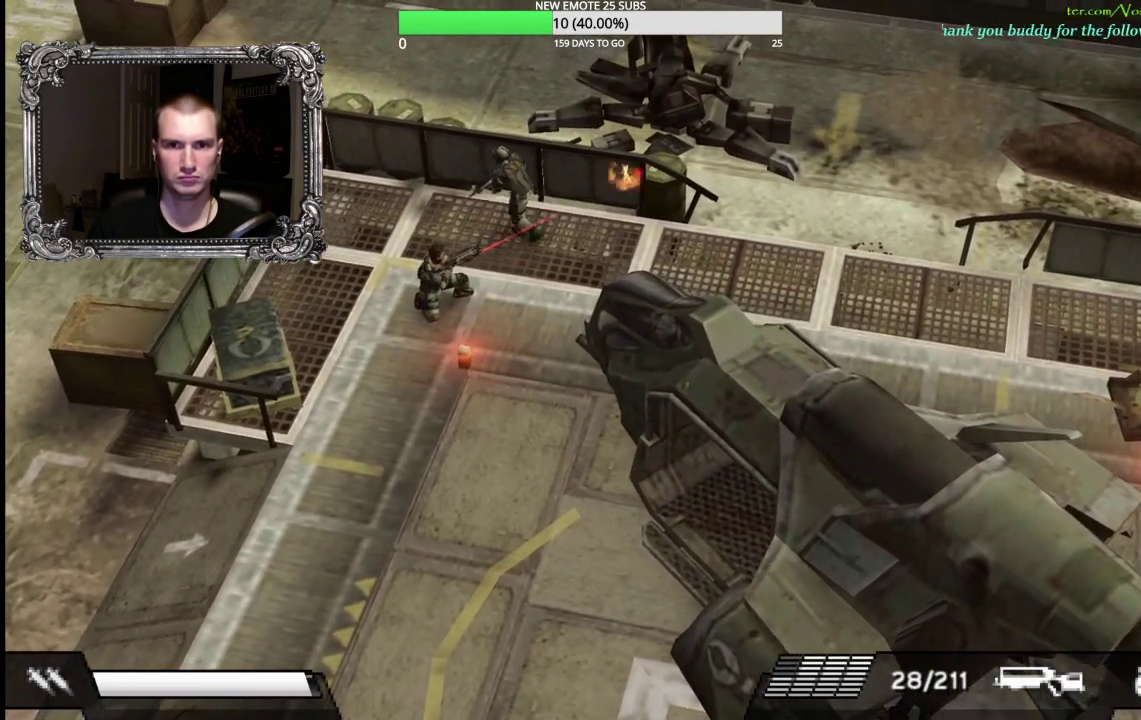
{"buttons": [], "left_stick": "up-left", "right_stick": "center", "events": [[50, "R1", "up"], [250, "left_stick", "up"], [450, "left_stick", "up-left"]]}
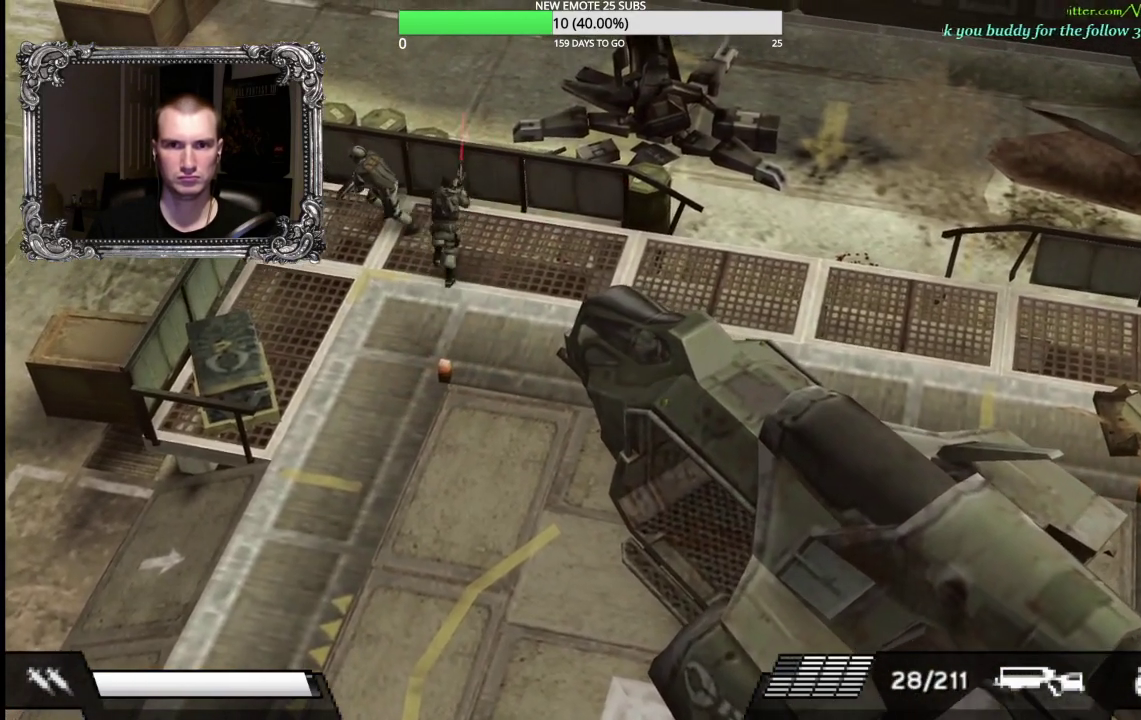
{"buttons": [], "left_stick": "up-left", "right_stick": "center", "events": [[183, "left_stick", "left"], [500, "left_stick", "up-left"]]}
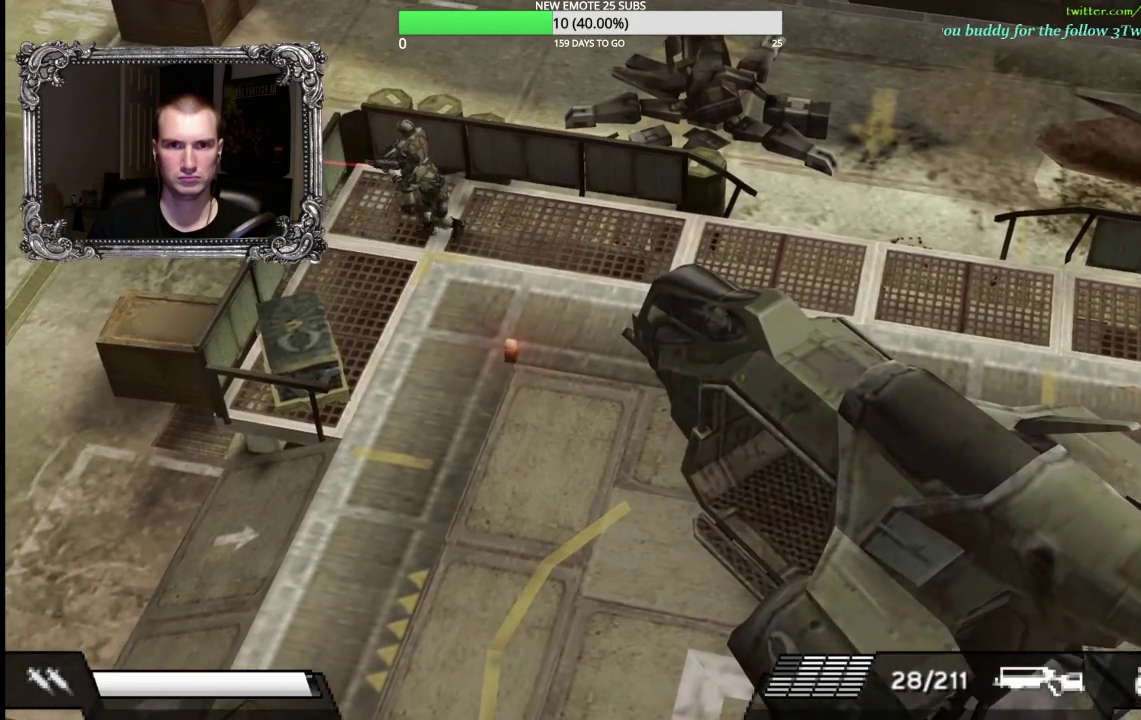
{"buttons": [], "left_stick": "down", "right_stick": "center", "events": [[67, "left_stick", "up"], [217, "A", "down"], [283, "left_stick", "up-left"], [333, "left_stick", "left"], [350, "A", "up"], [383, "left_stick", "down-left"], [483, "left_stick", "down"]]}
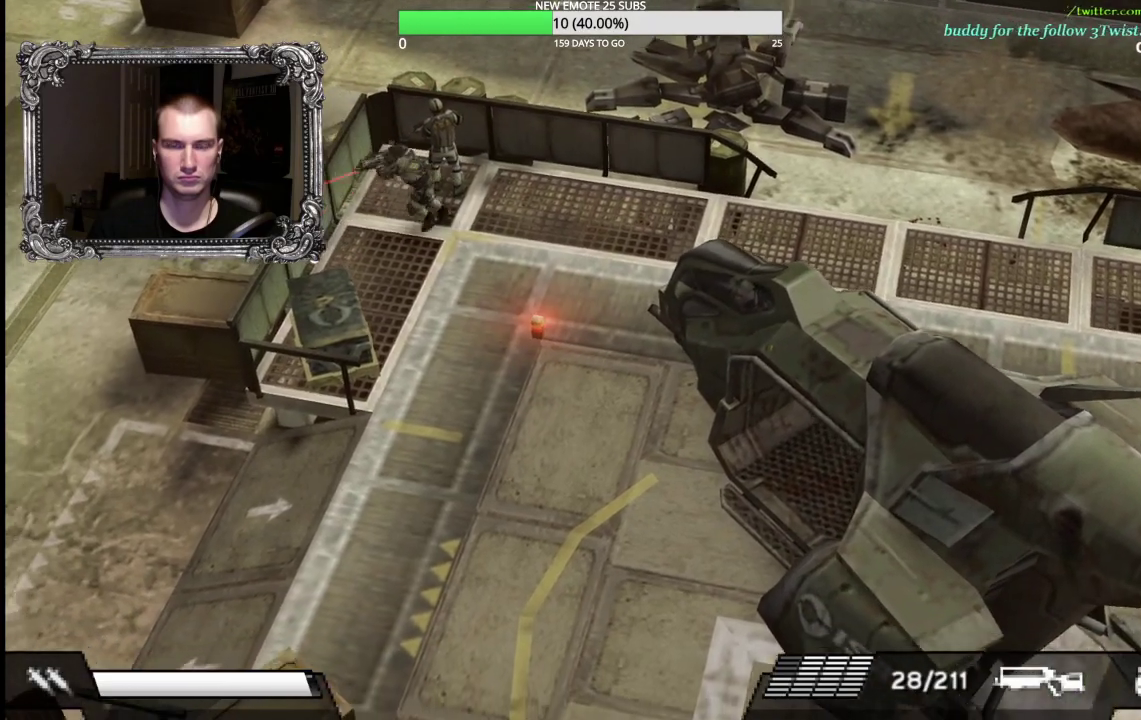
{"buttons": ["R1"], "left_stick": "up", "right_stick": "center", "events": [[167, "left_stick", "down-right"], [233, "left_stick", "right"], [317, "left_stick", "up"], [367, "R1", "down"]]}
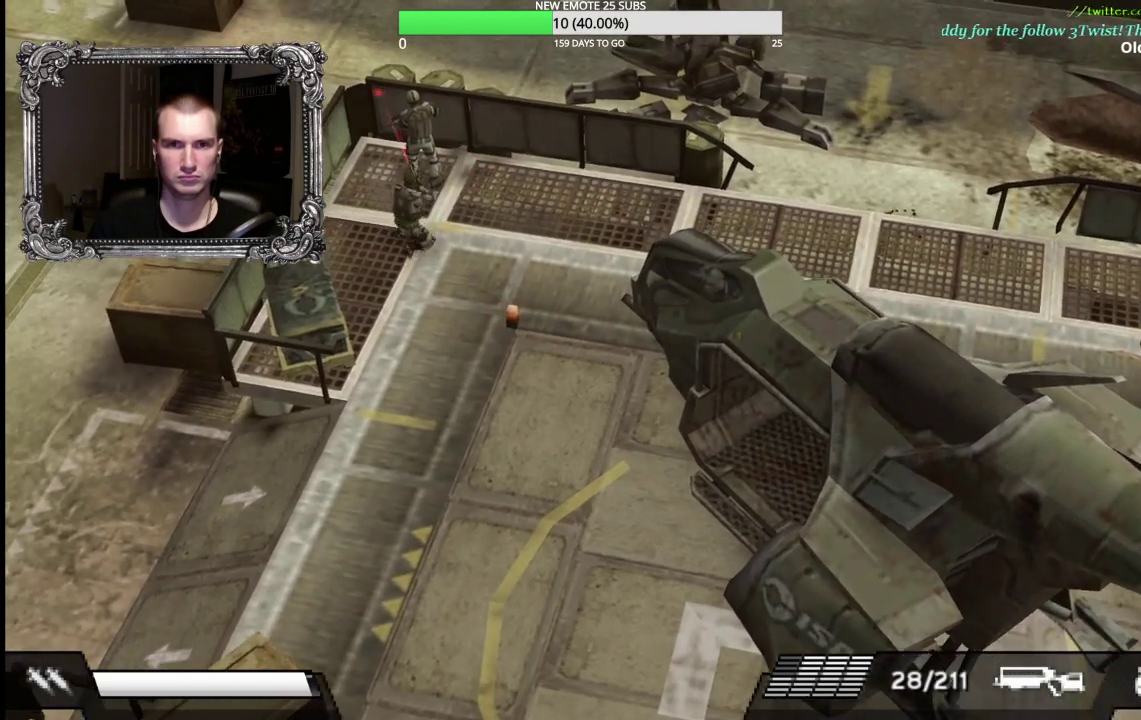
{"buttons": ["X", "R1"], "left_stick": "up", "right_stick": "center", "events": [[33, "X", "down"]]}
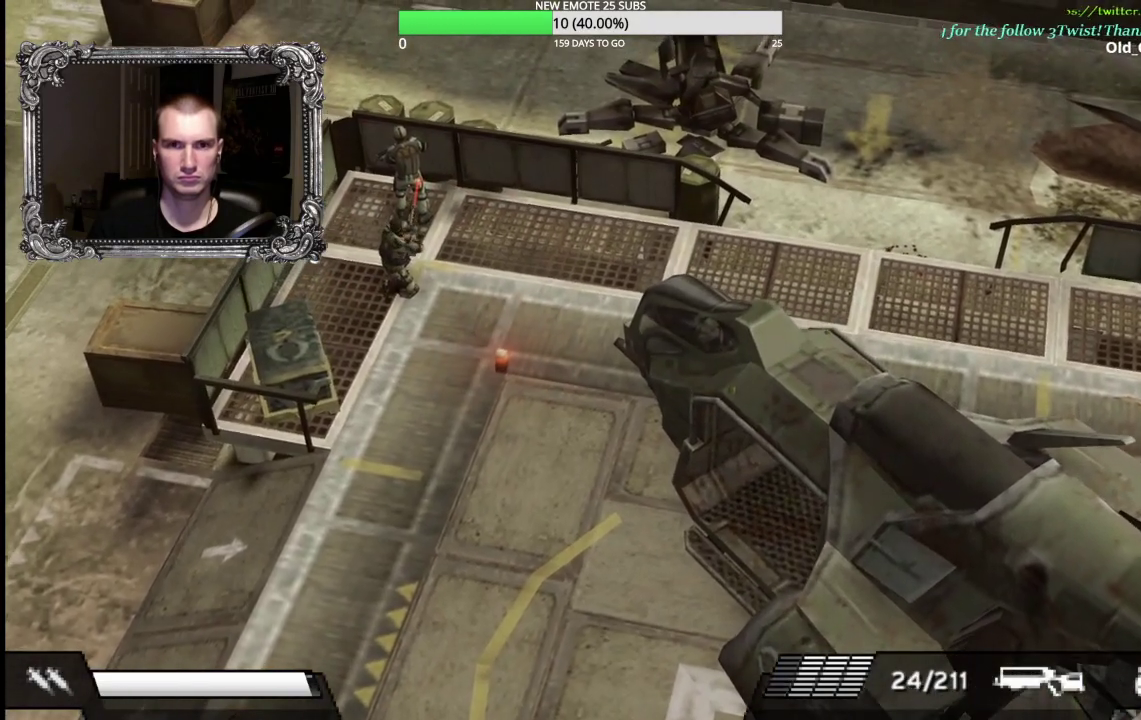
{"buttons": ["X", "R1"], "left_stick": "up", "right_stick": "center", "events": []}
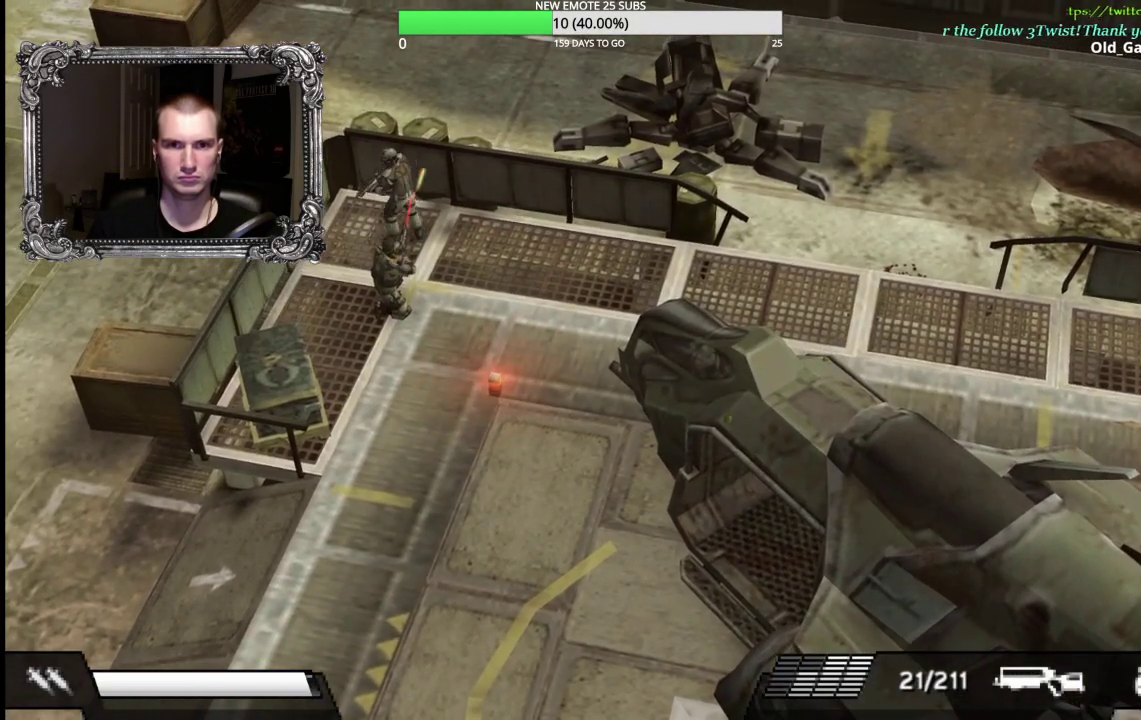
{"buttons": [], "left_stick": "up", "right_stick": "center", "events": [[133, "X", "up"], [167, "R1", "up"], [317, "left_stick", "up-right"], [500, "left_stick", "up"]]}
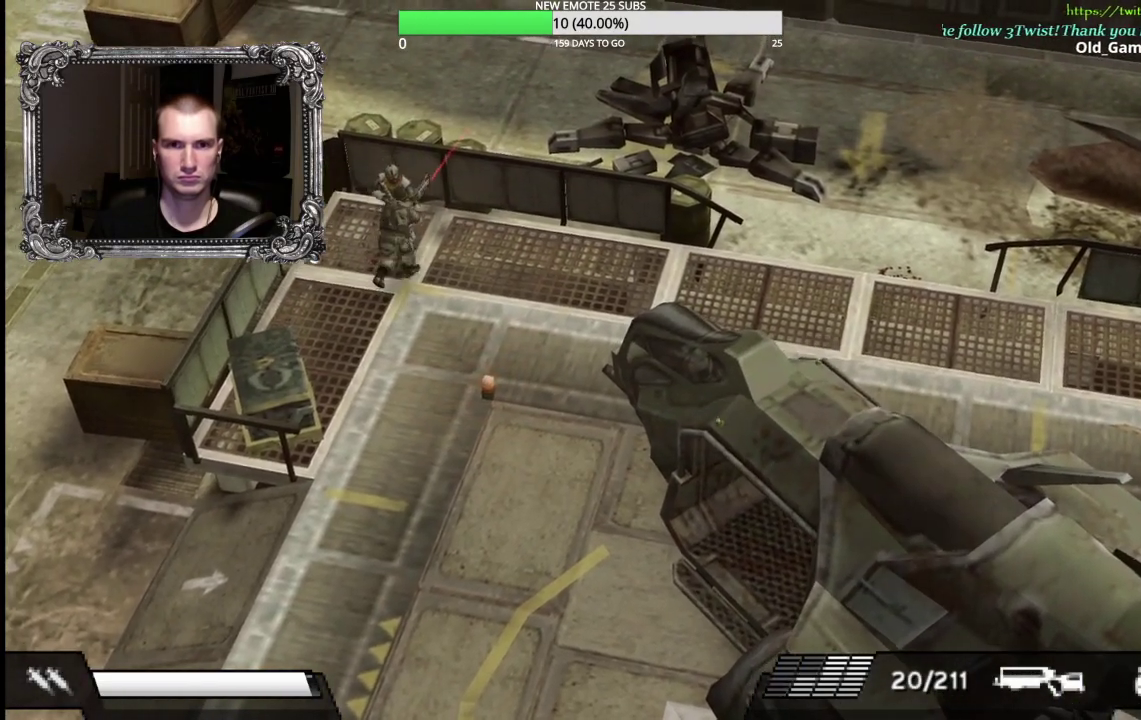
{"buttons": [], "left_stick": "up-left", "right_stick": "center", "events": [[167, "A", "down"], [283, "left_stick", "up-left"], [300, "A", "up"], [367, "A", "down"], [500, "A", "up"]]}
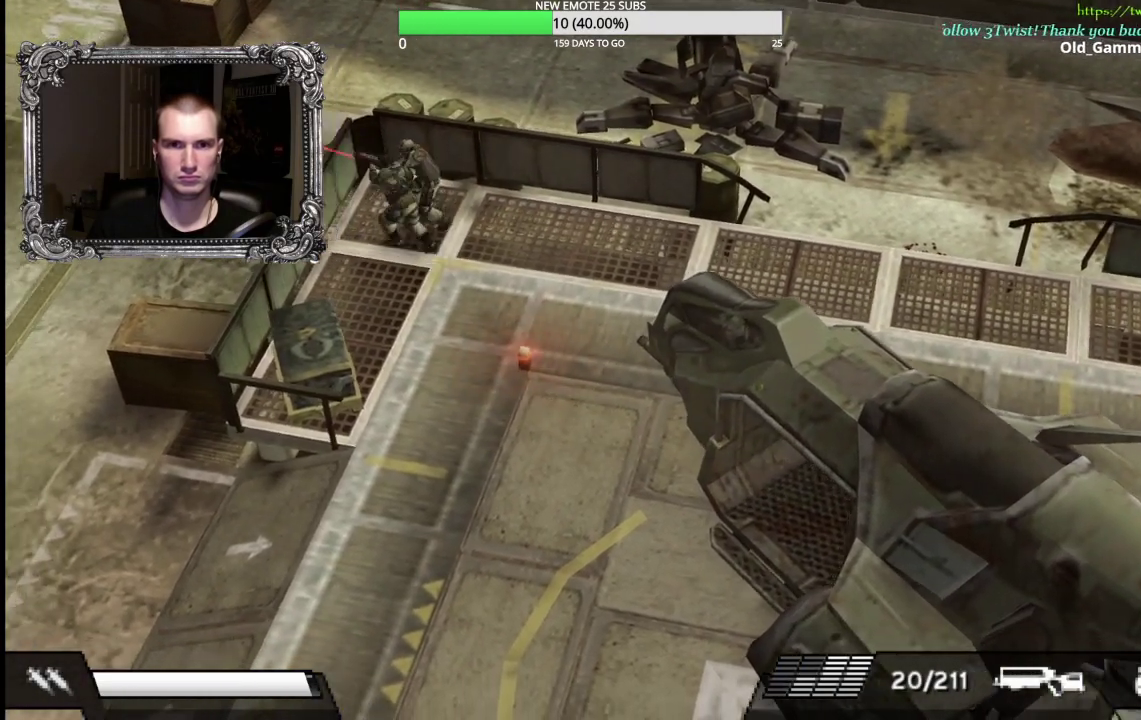
{"buttons": [], "left_stick": "down-right", "right_stick": "center", "events": [[167, "left_stick", "left"], [250, "left_stick", "down"], [417, "left_stick", "down-right"]]}
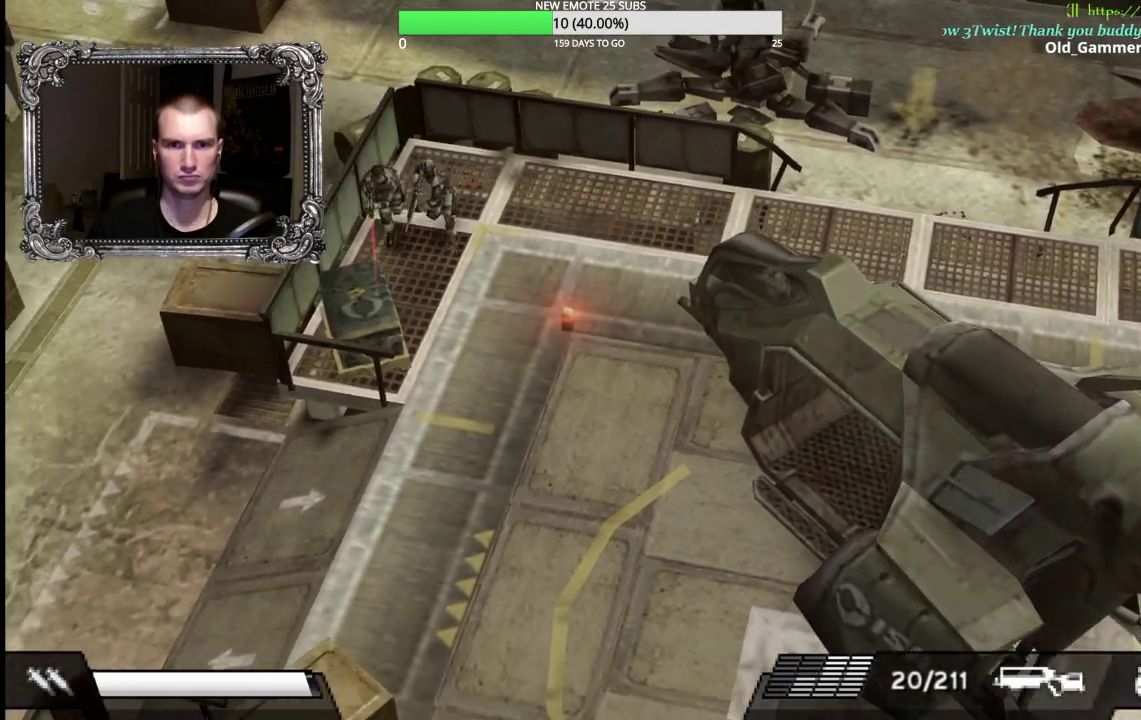
{"buttons": [], "left_stick": "down-right", "right_stick": "center", "events": [[300, "left_stick", "right"], [383, "left_stick", "down-right"]]}
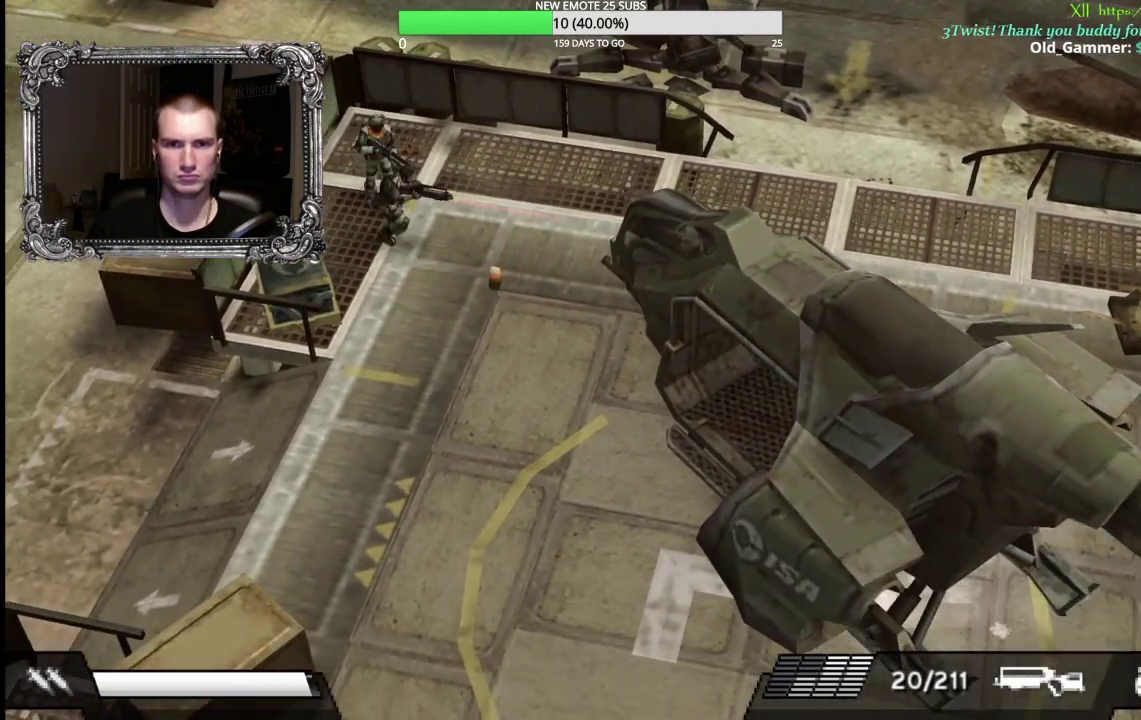
{"buttons": [], "left_stick": "up-right", "right_stick": "center", "events": [[250, "left_stick", "right"], [333, "left_stick", "up-right"]]}
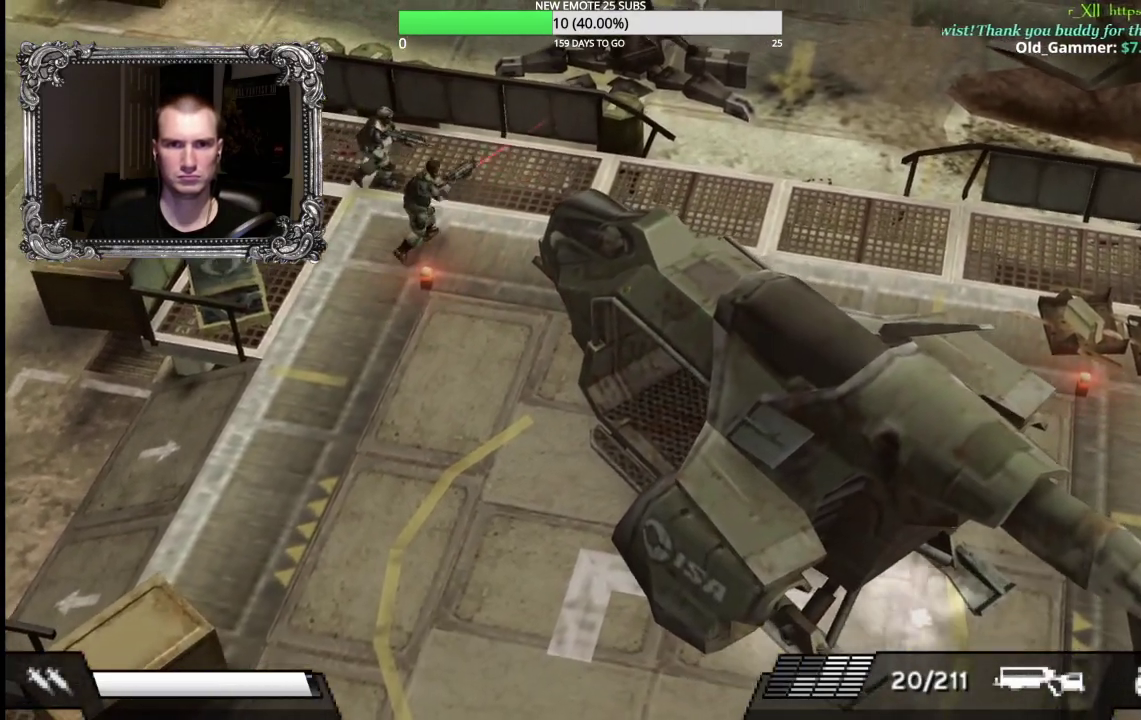
{"buttons": ["A"], "left_stick": "up-right", "right_stick": "center", "events": [[33, "left_stick", "up"], [200, "left_stick", "up-left"], [267, "A", "down"], [367, "A", "up"], [417, "left_stick", "up"], [467, "A", "down"], [500, "left_stick", "up-right"]]}
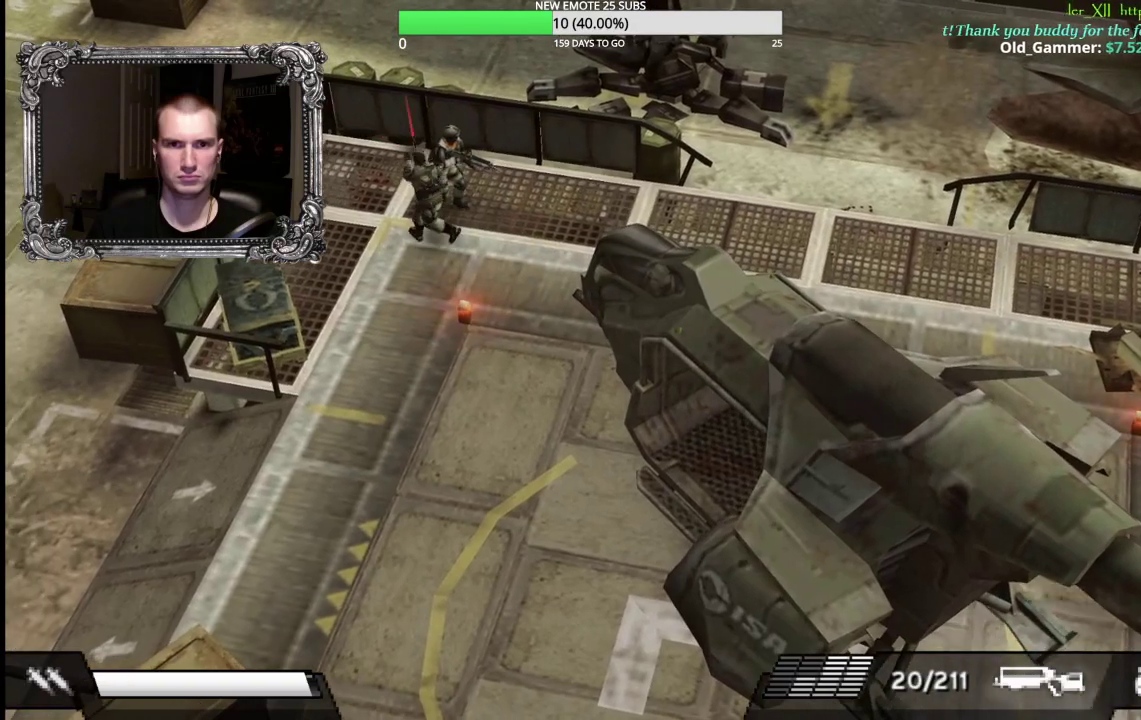
{"buttons": [], "left_stick": "down", "right_stick": "center", "events": [[83, "A", "up"], [83, "left_stick", "right"], [167, "A", "down"], [167, "left_stick", "down-right"], [283, "A", "up"], [367, "left_stick", "down"]]}
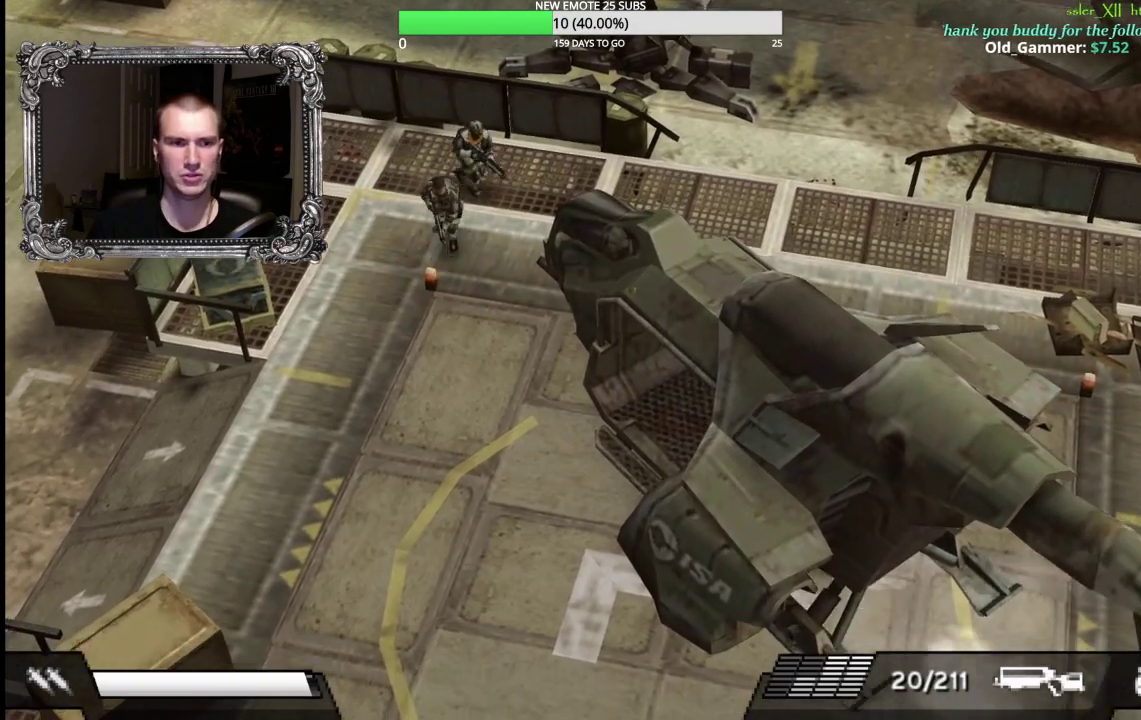
{"buttons": ["A"], "left_stick": "right", "right_stick": "center", "events": [[183, "left_stick", "down-right"], [350, "left_stick", "right"], [433, "A", "down"]]}
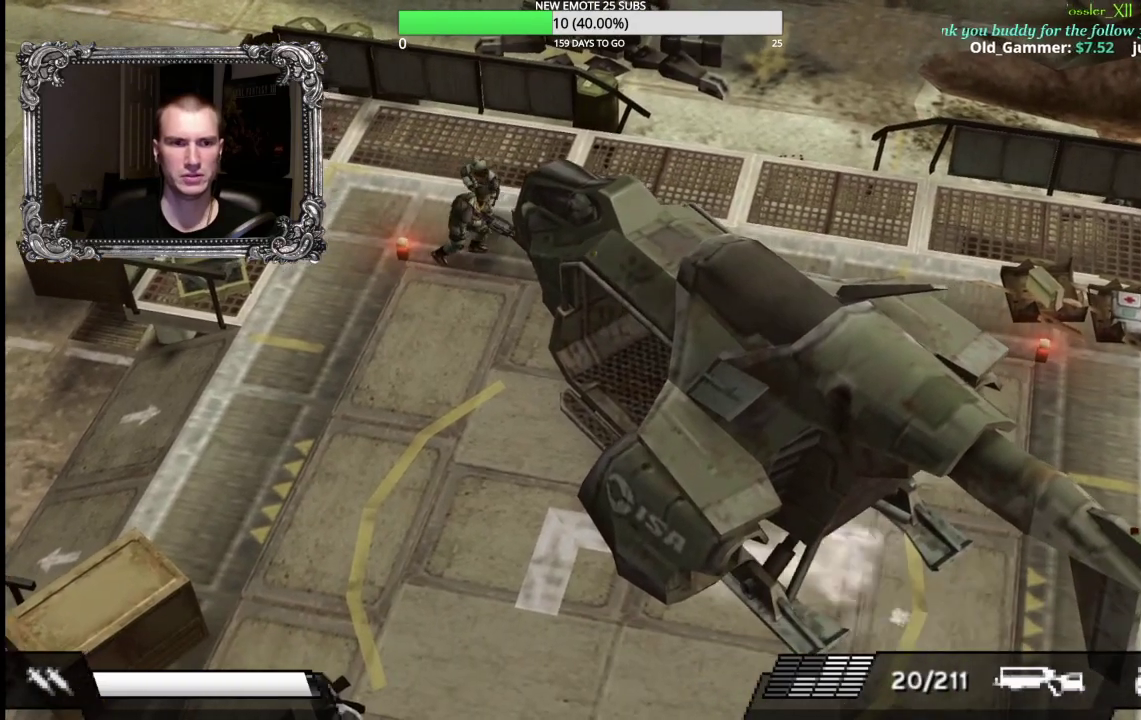
{"buttons": ["A"], "left_stick": "down-left", "right_stick": "center", "events": [[100, "A", "up"], [150, "left_stick", "up-right"], [183, "A", "down"], [233, "left_stick", "up"], [283, "left_stick", "up-left"], [317, "A", "up"], [367, "left_stick", "left"], [467, "left_stick", "down-left"], [483, "A", "down"]]}
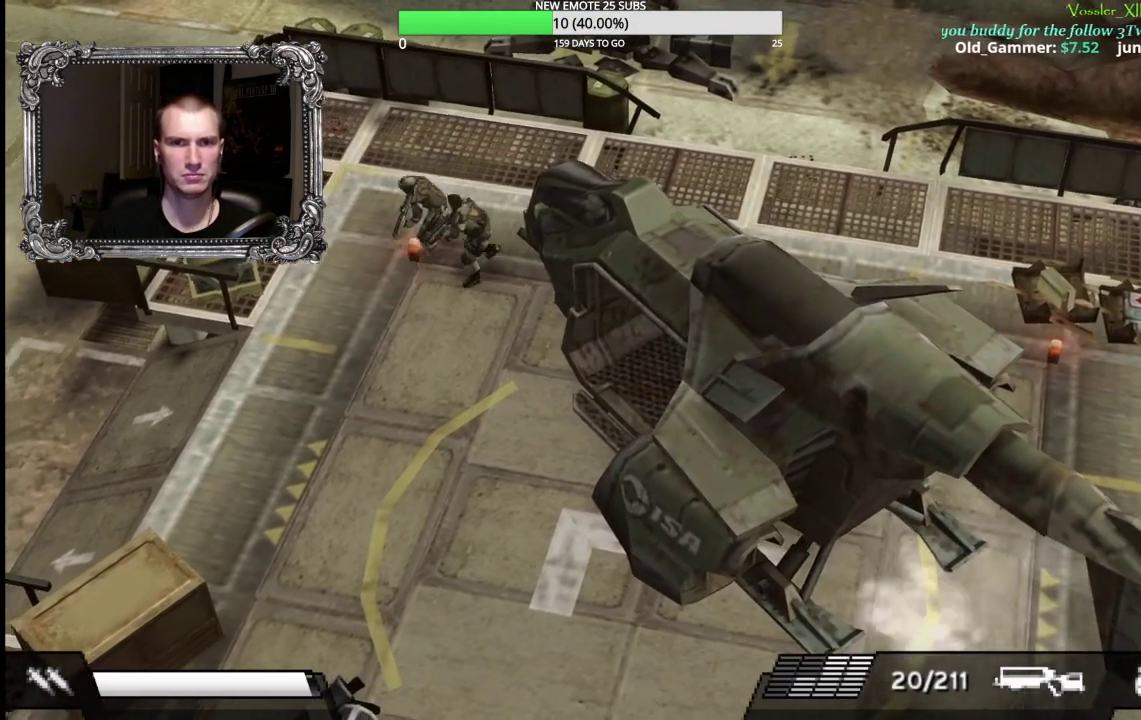
{"buttons": [], "left_stick": "down-left", "right_stick": "center", "events": [[133, "A", "up"], [250, "A", "down"], [317, "A", "up"]]}
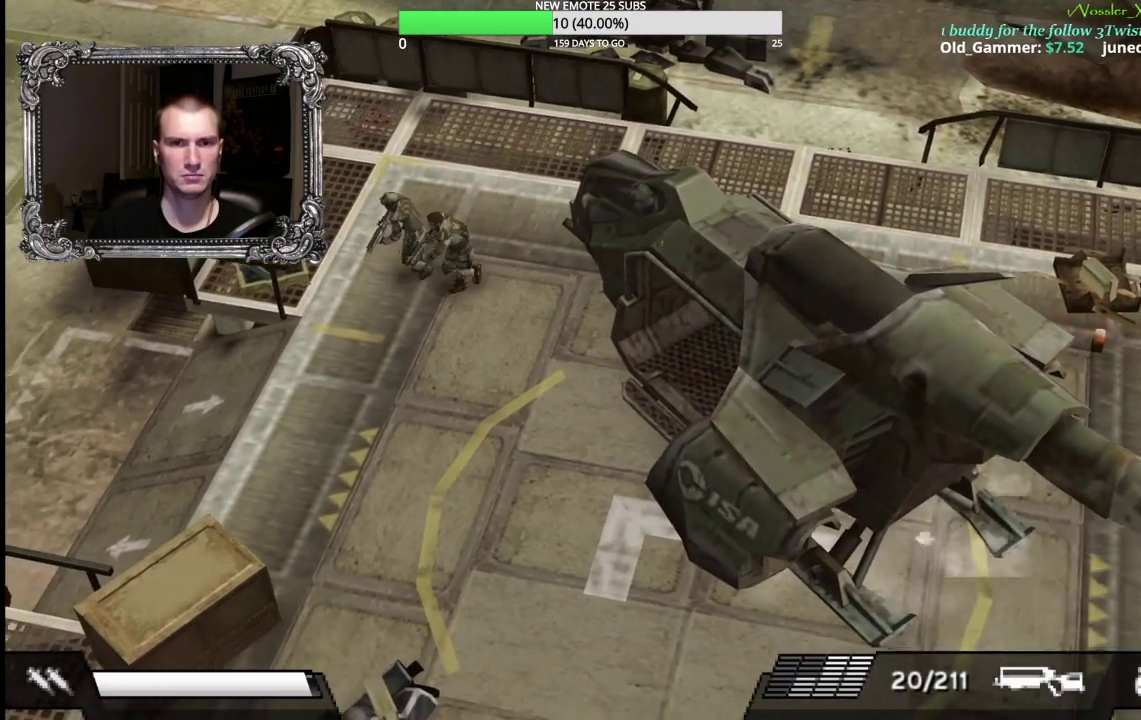
{"buttons": [], "left_stick": "down-left", "right_stick": "center", "events": [[317, "Y", "down"], [483, "Y", "up"]]}
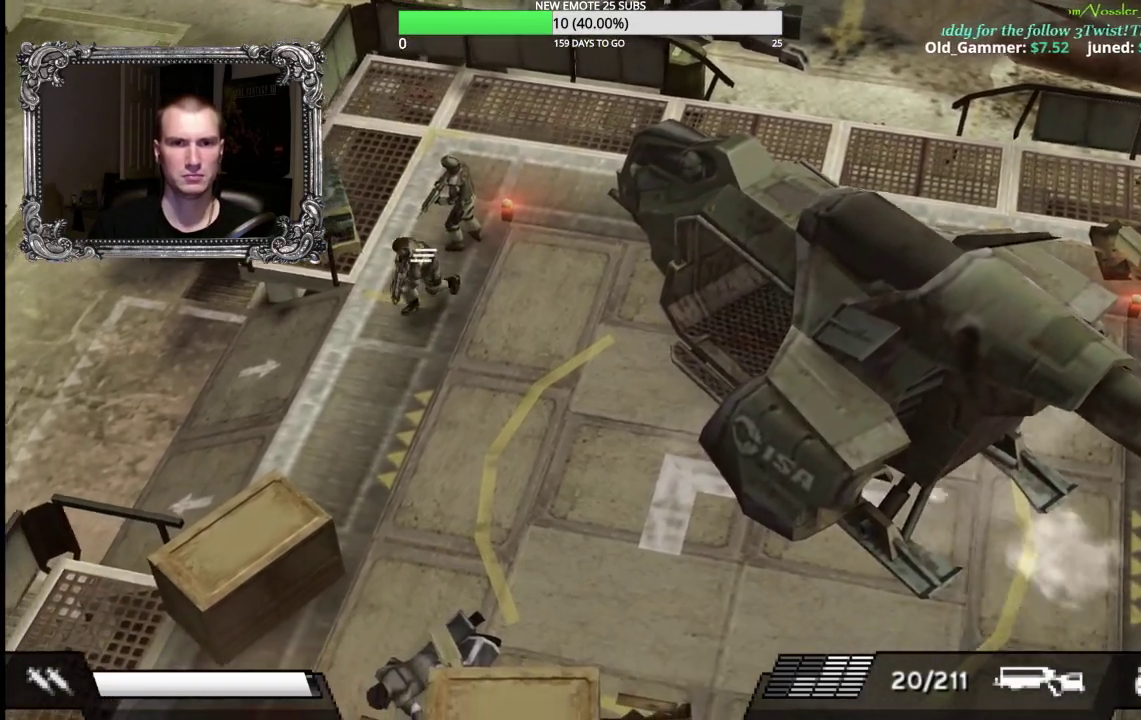
{"buttons": [], "left_stick": "left", "right_stick": "center", "events": [[350, "left_stick", "left"]]}
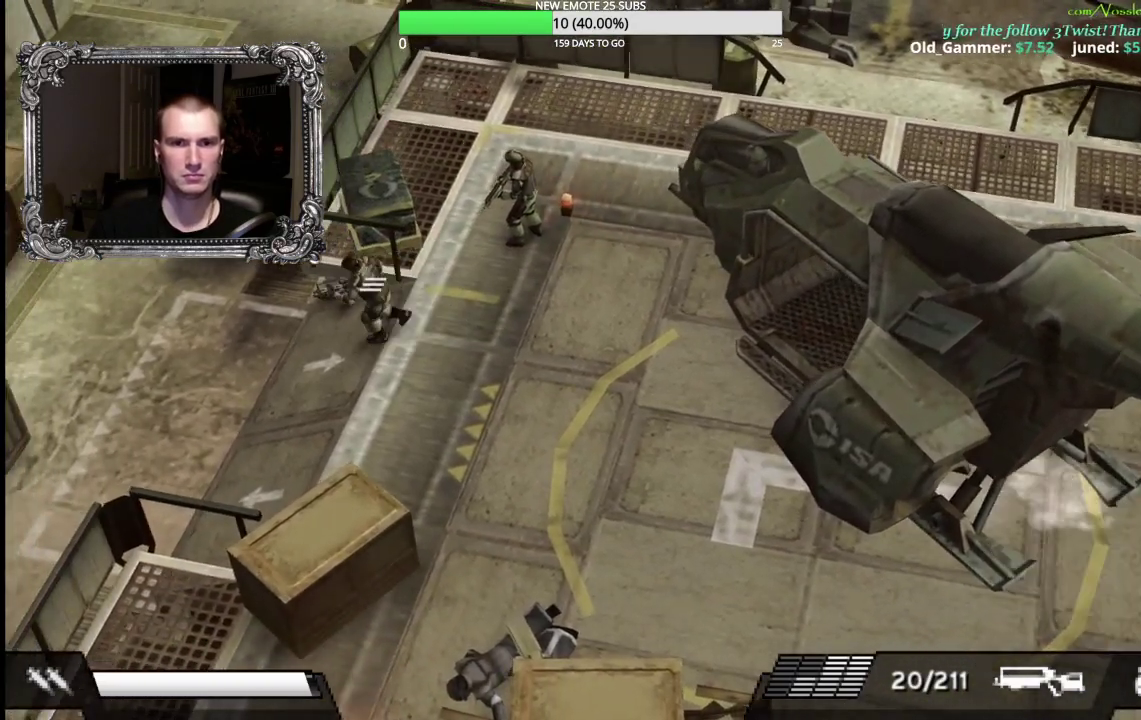
{"buttons": [], "left_stick": "left", "right_stick": "center", "events": []}
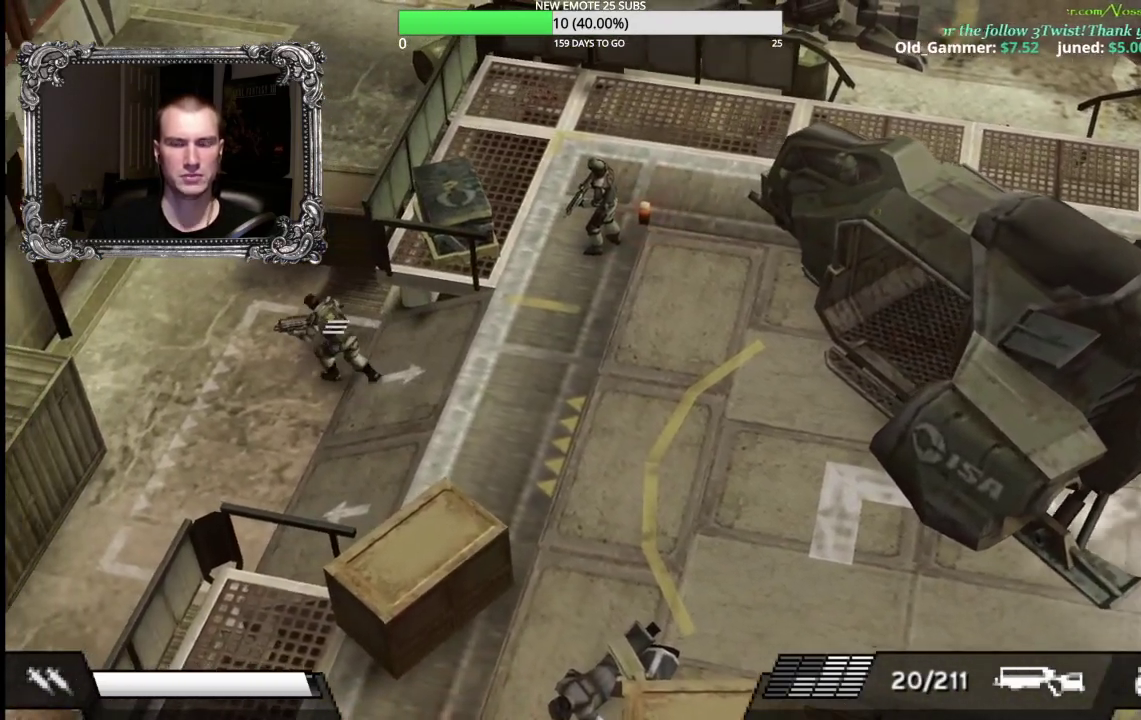
{"buttons": [], "left_stick": "up", "right_stick": "center", "events": [[17, "left_stick", "up-left"], [467, "left_stick", "up"]]}
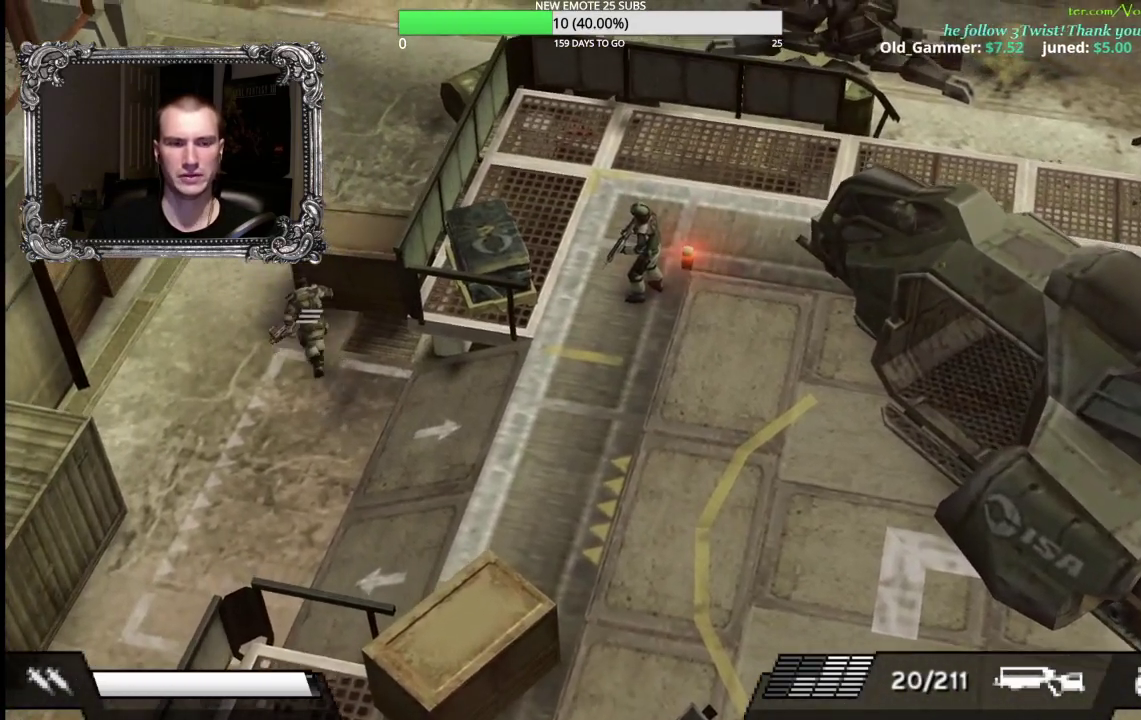
{"buttons": [], "left_stick": "up", "right_stick": "center", "events": []}
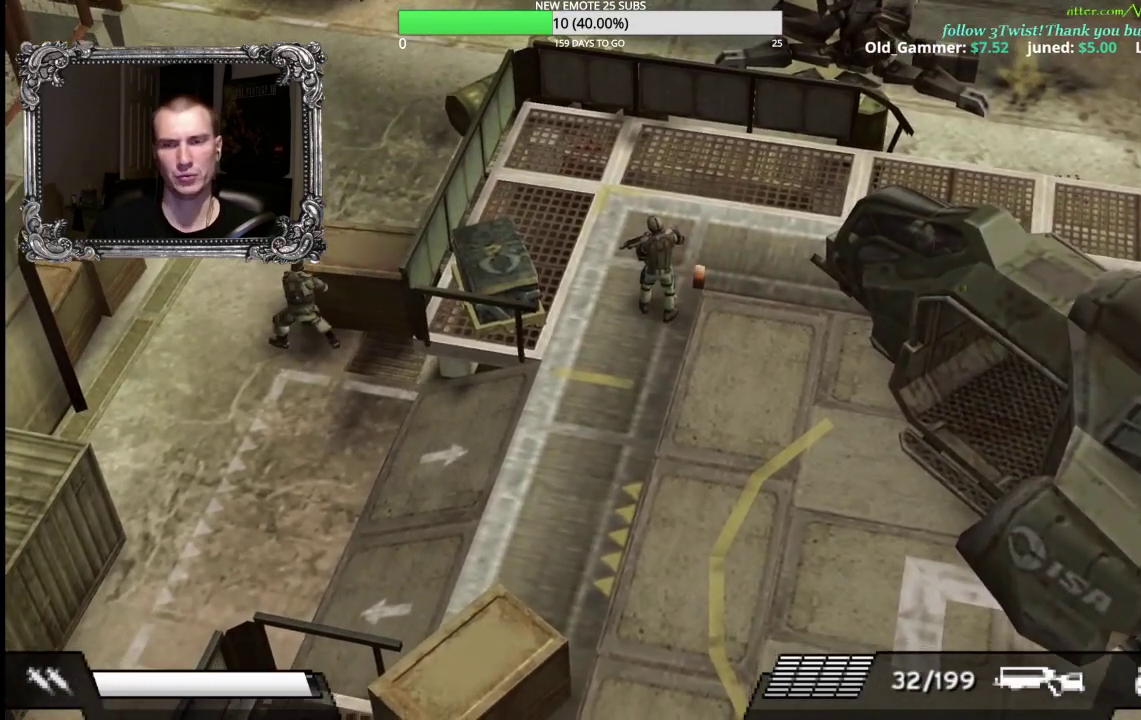
{"buttons": [], "left_stick": "up", "right_stick": "center", "events": [[100, "left_stick", "up-left"], [367, "left_stick", "up"]]}
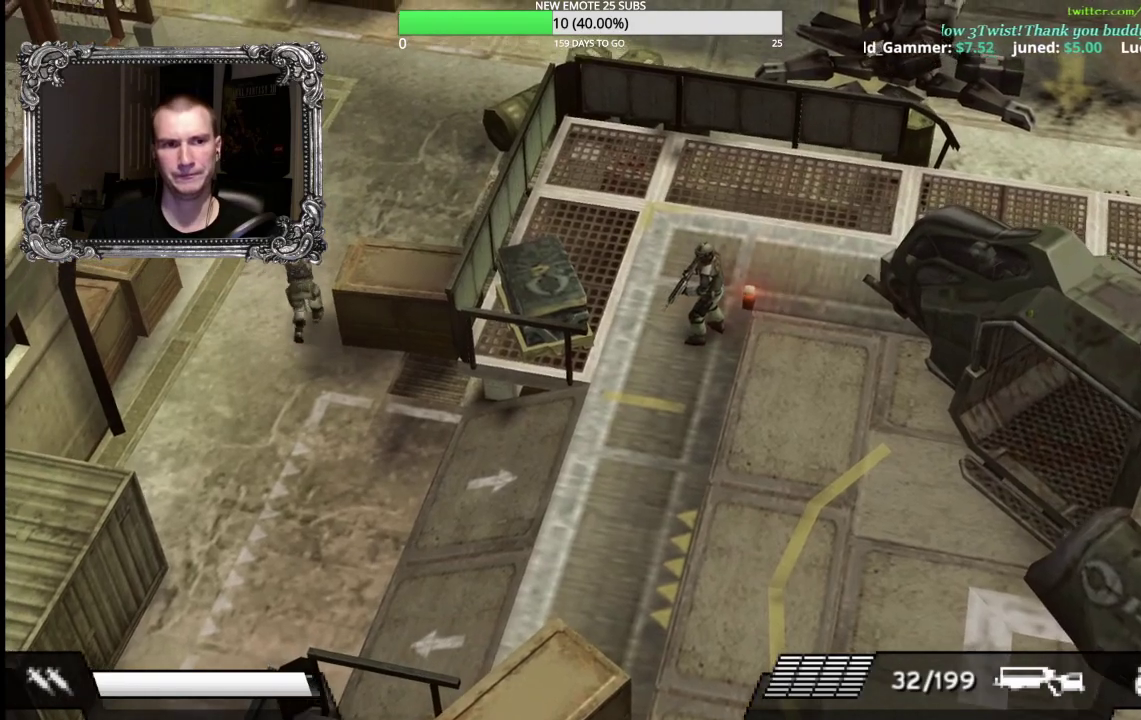
{"buttons": [], "left_stick": "up", "right_stick": "center", "events": []}
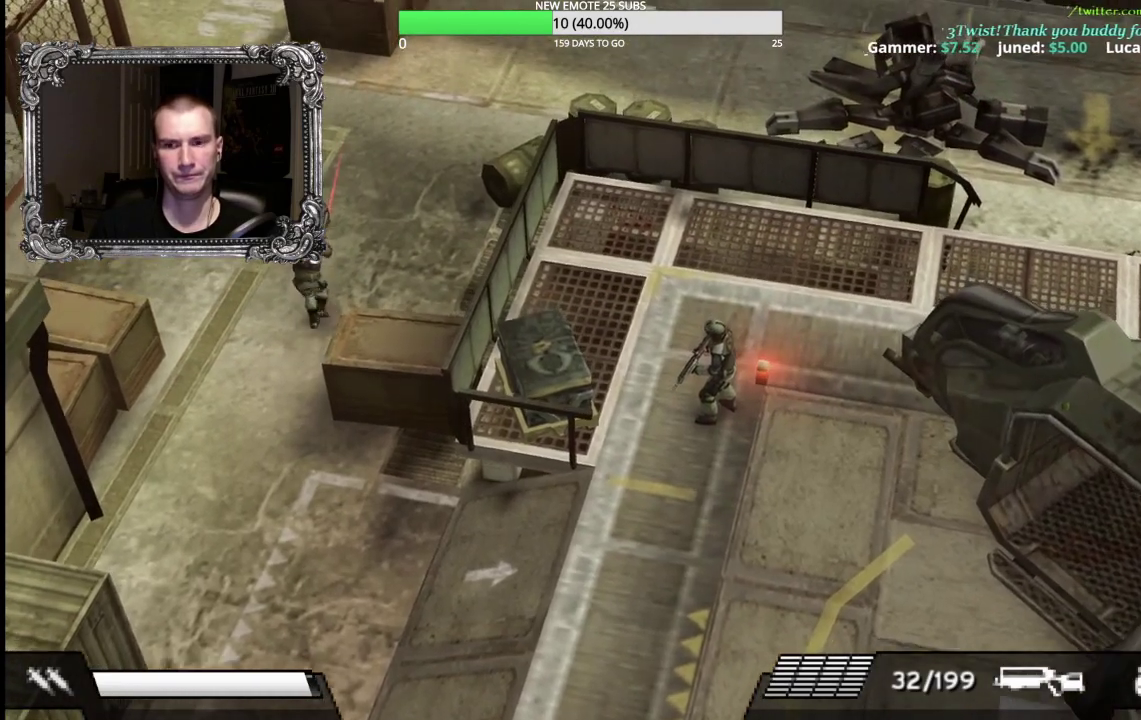
{"buttons": [], "left_stick": "up", "right_stick": "center", "events": []}
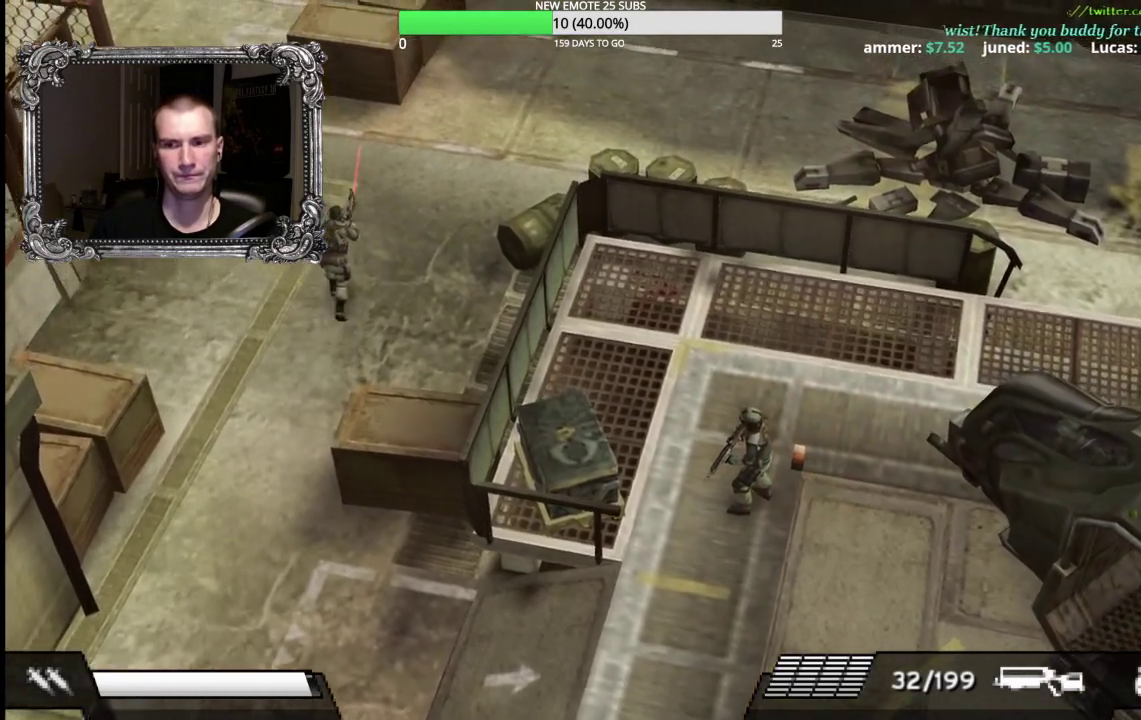
{"buttons": [], "left_stick": "up-left", "right_stick": "center", "events": [[350, "left_stick", "up-left"]]}